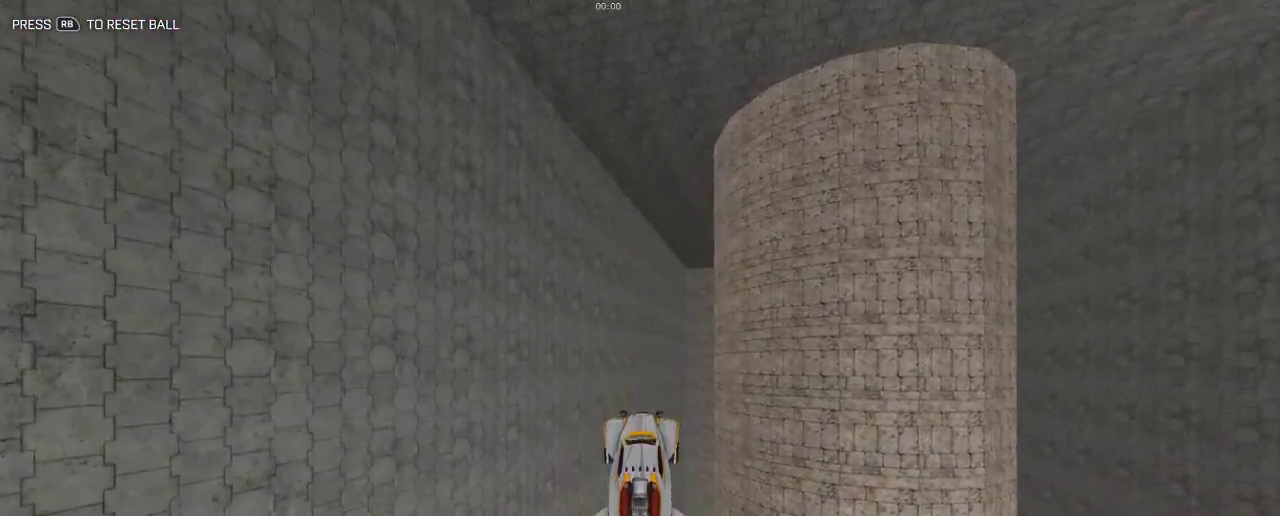
Gameplay with a controller (Xbox layout); each line is a JSON object with the inputs held at the frame after it. "events" lists button and stick changes between this image and that frame as [ms after this image, input, new state], when the widget could be followed in between. Not read: R3.
{"buttons": [], "left_stick": "center", "right_stick": "center", "events": [[167, "left_stick", "down"], [433, "left_stick", "center"]]}
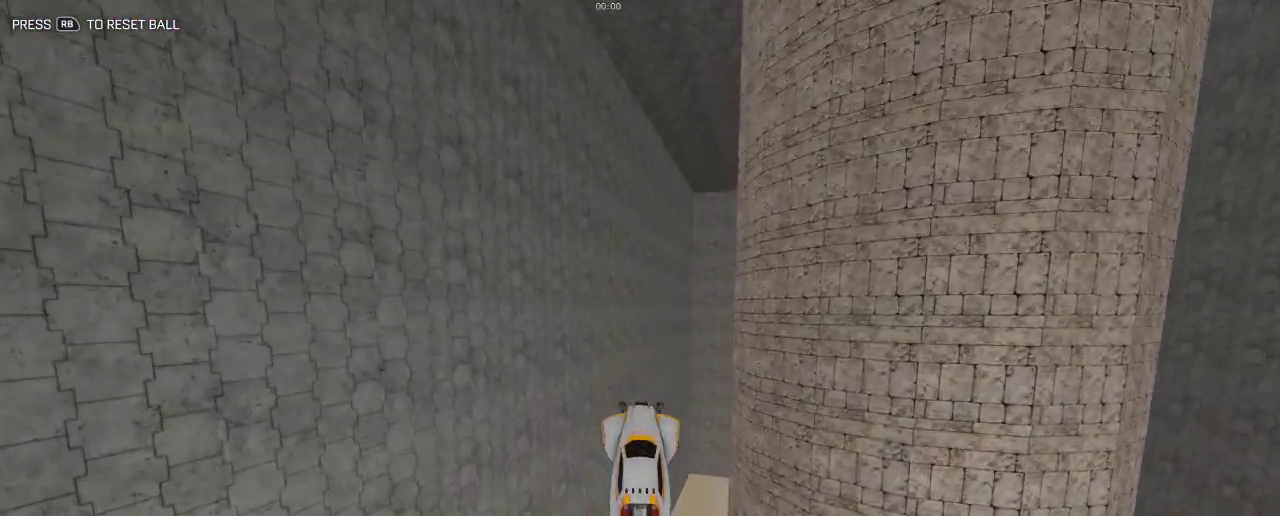
{"buttons": [], "left_stick": "center", "right_stick": "center", "events": [[200, "left_stick", "left"], [400, "left_stick", "center"]]}
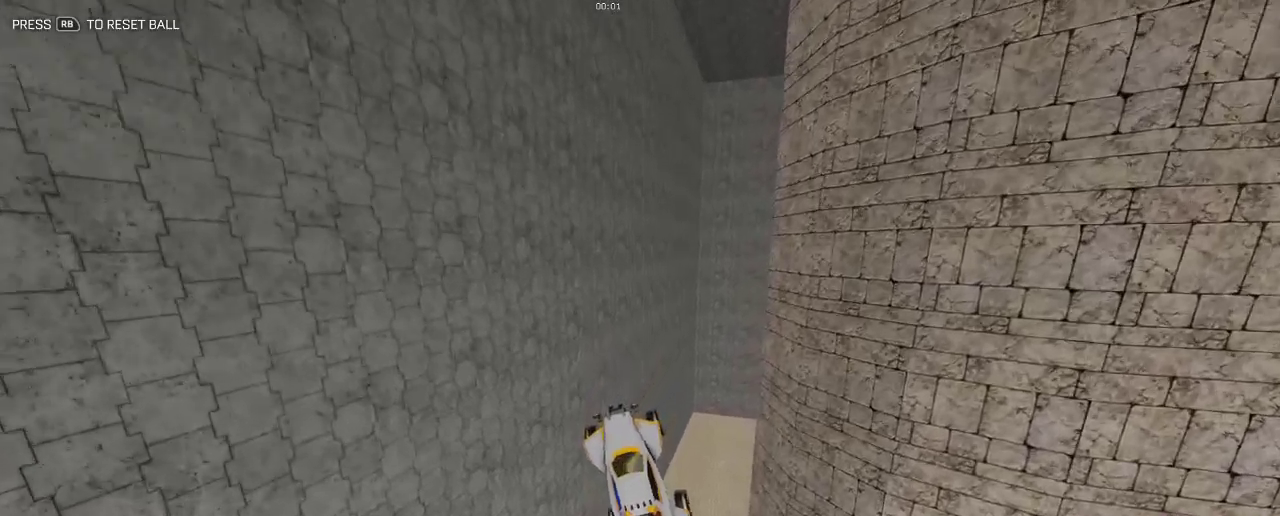
{"buttons": [], "left_stick": "center", "right_stick": "center", "events": [[33, "left_stick", "right"], [467, "left_stick", "center"]]}
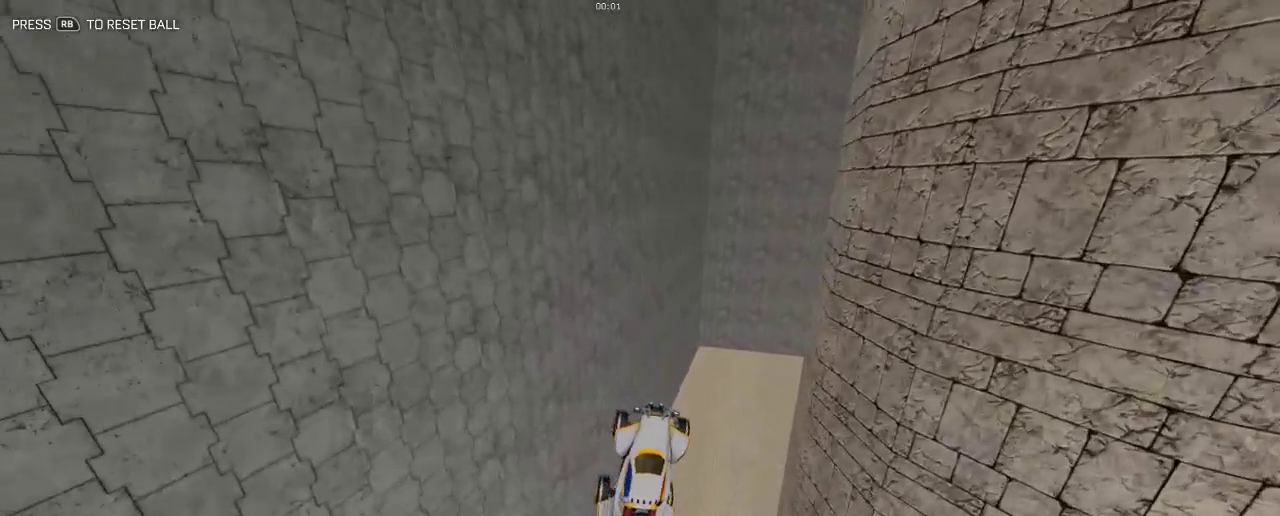
{"buttons": ["B"], "left_stick": "center", "right_stick": "center", "events": [[67, "B", "down"]]}
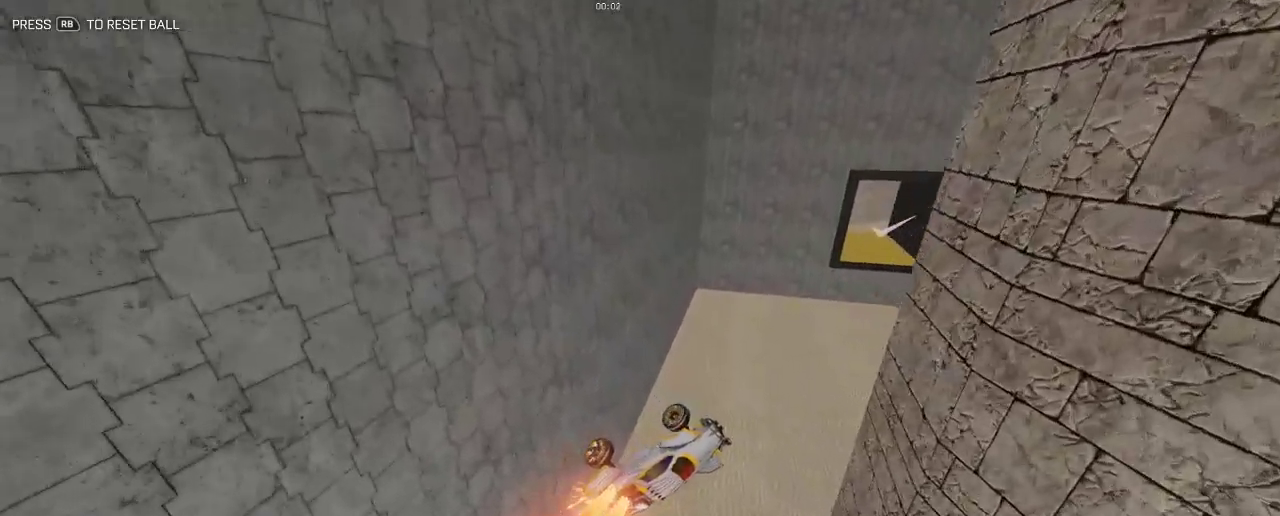
{"buttons": [], "left_stick": "down-right", "right_stick": "center", "events": [[233, "left_stick", "down-right"], [467, "B", "up"]]}
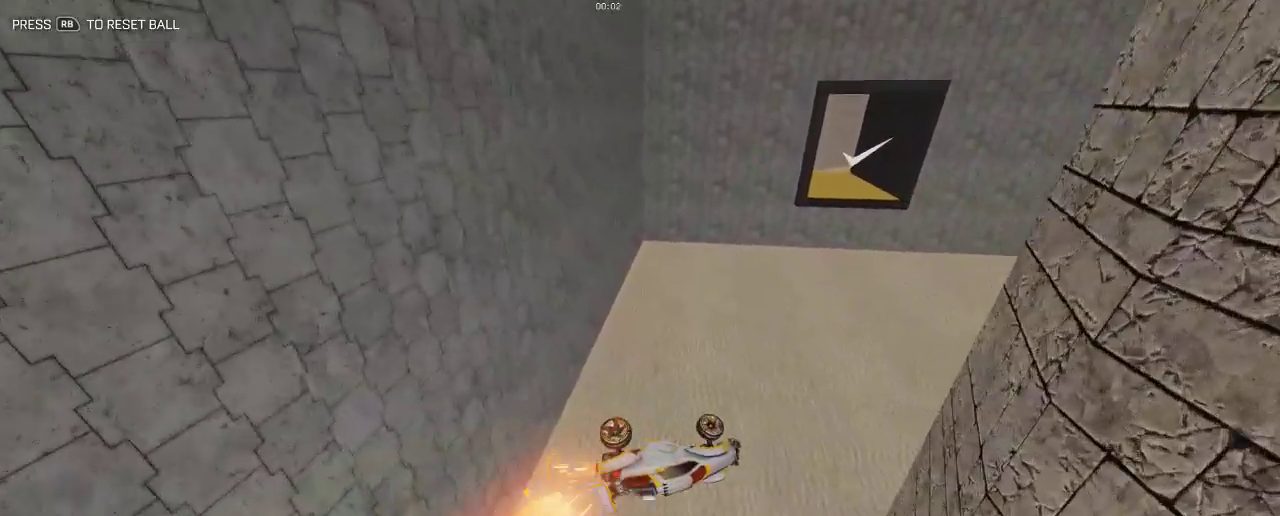
{"buttons": ["R2"], "left_stick": "center", "right_stick": "center"}
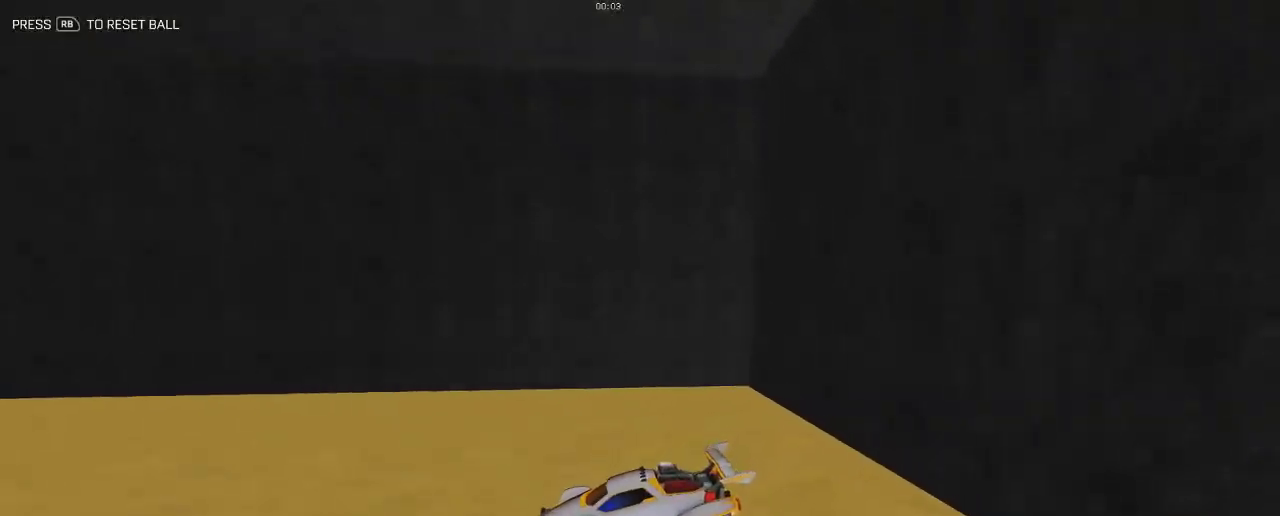
{"buttons": ["B", "R2"], "left_stick": "center", "right_stick": "center", "events": [[67, "B", "down"], [267, "left_stick", "left"], [400, "left_stick", "center"]]}
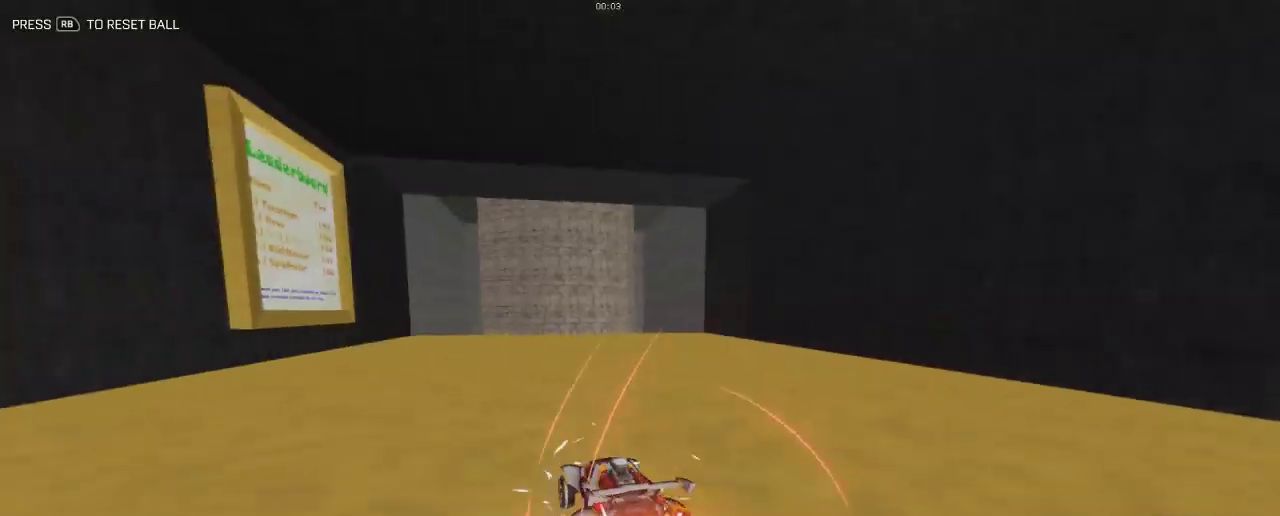
{"buttons": ["B", "R2"], "left_stick": "center", "right_stick": "center", "events": [[367, "left_stick", "left"], [500, "left_stick", "center"]]}
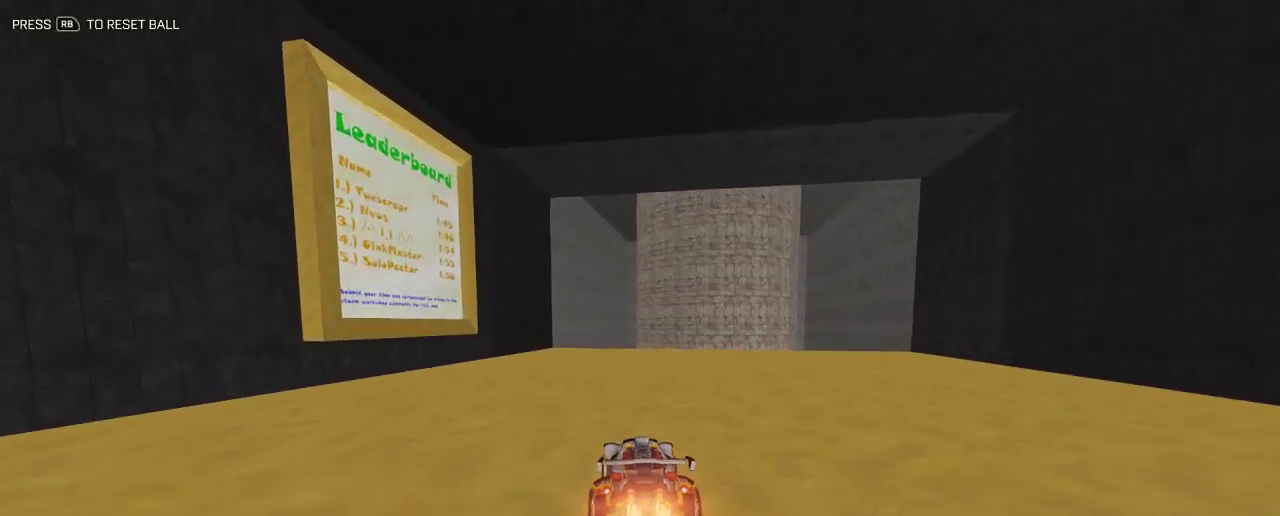
{"buttons": ["A", "R2"], "left_stick": "down", "right_stick": "center", "events": [[100, "B", "up"], [300, "left_stick", "down"], [333, "A", "down"]]}
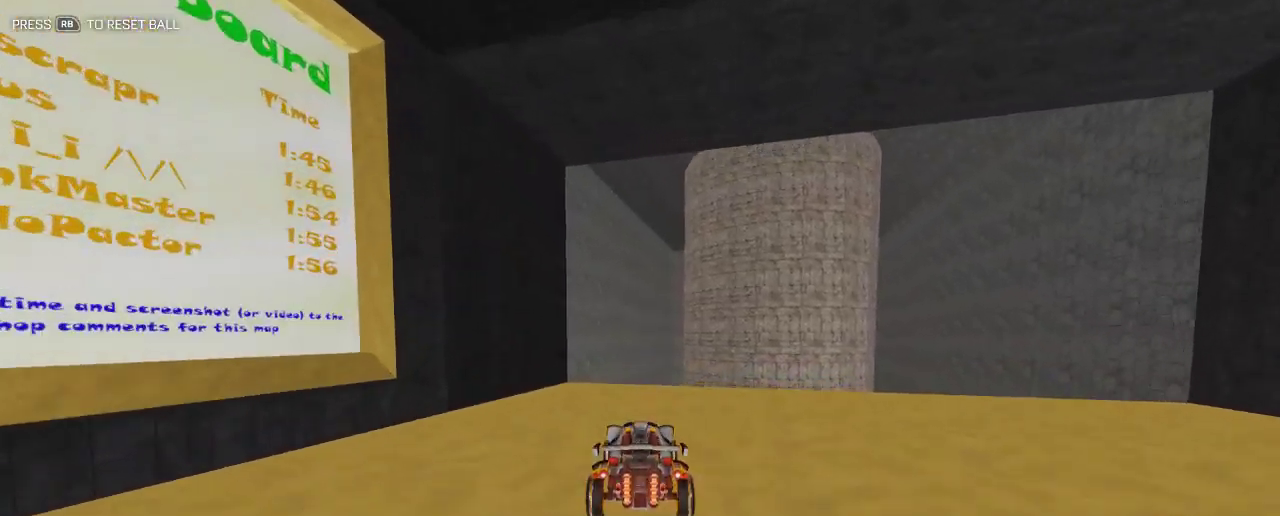
{"buttons": [], "left_stick": "center", "right_stick": "center", "events": [[33, "A", "up"], [100, "left_stick", "center"], [200, "B", "down"], [200, "R2", "up"], [367, "B", "up"]]}
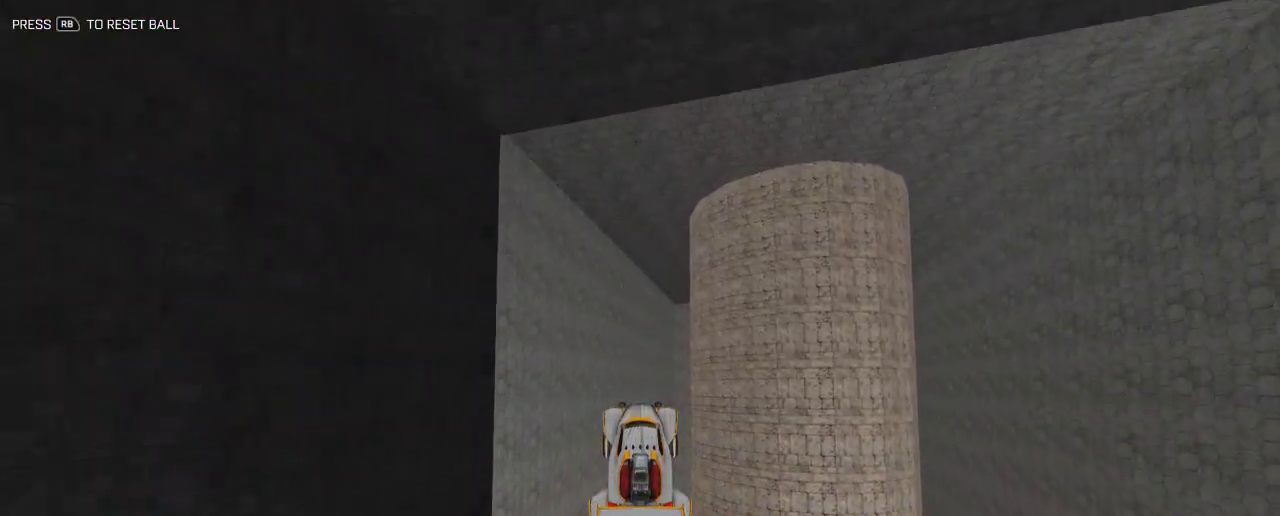
{"buttons": [], "left_stick": "down", "right_stick": "center", "events": [[333, "left_stick", "down"]]}
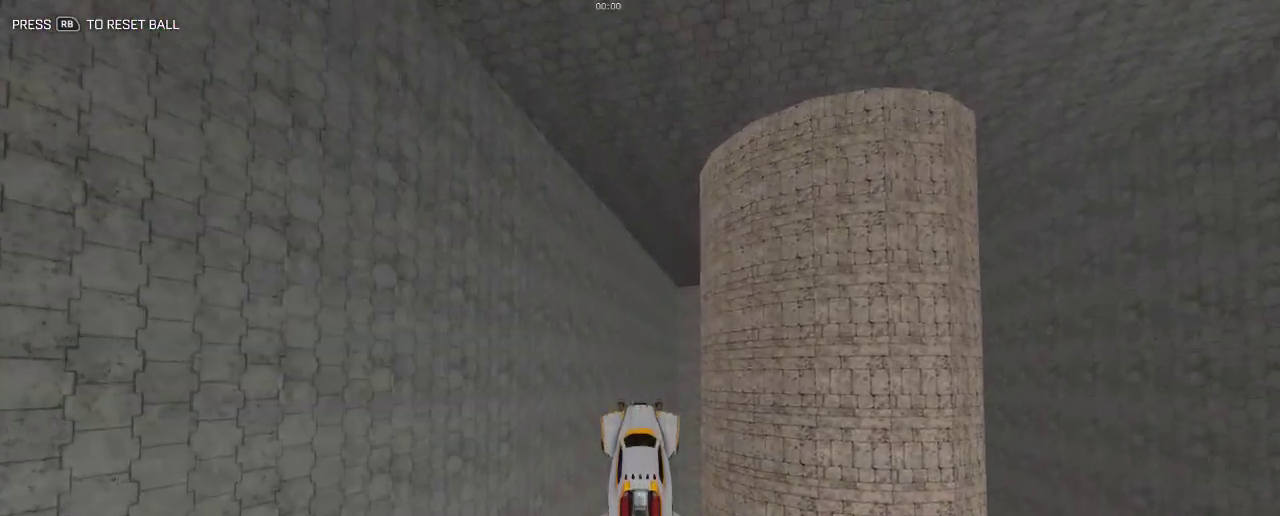
{"buttons": [], "left_stick": "center", "right_stick": "center", "events": [[67, "left_stick", "center"], [283, "left_stick", "up-right"], [450, "left_stick", "center"]]}
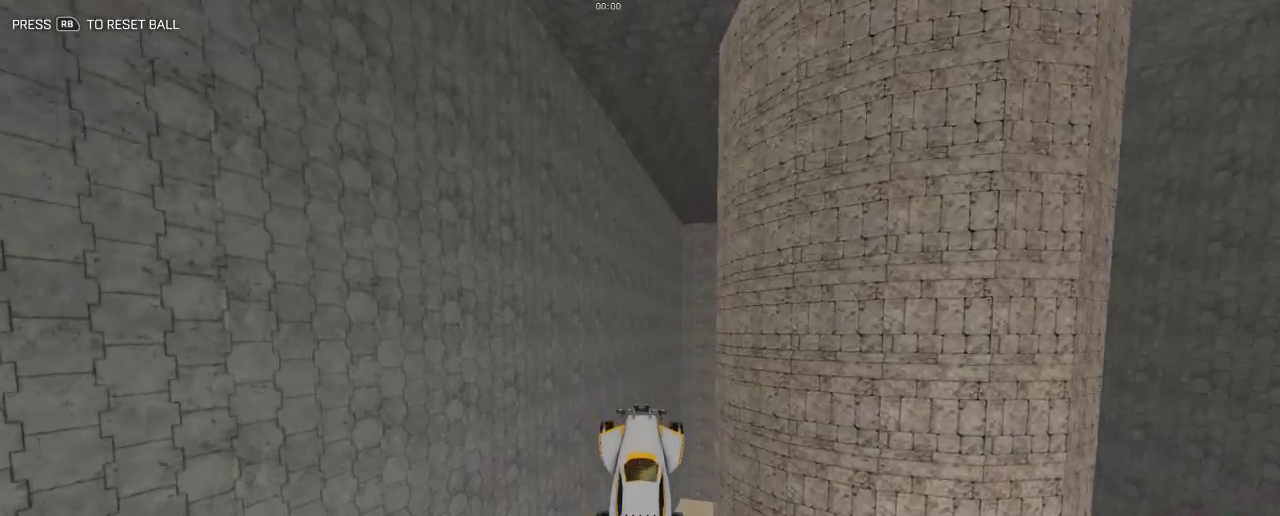
{"buttons": [], "left_stick": "center", "right_stick": "center", "events": [[133, "left_stick", "left"], [333, "left_stick", "center"]]}
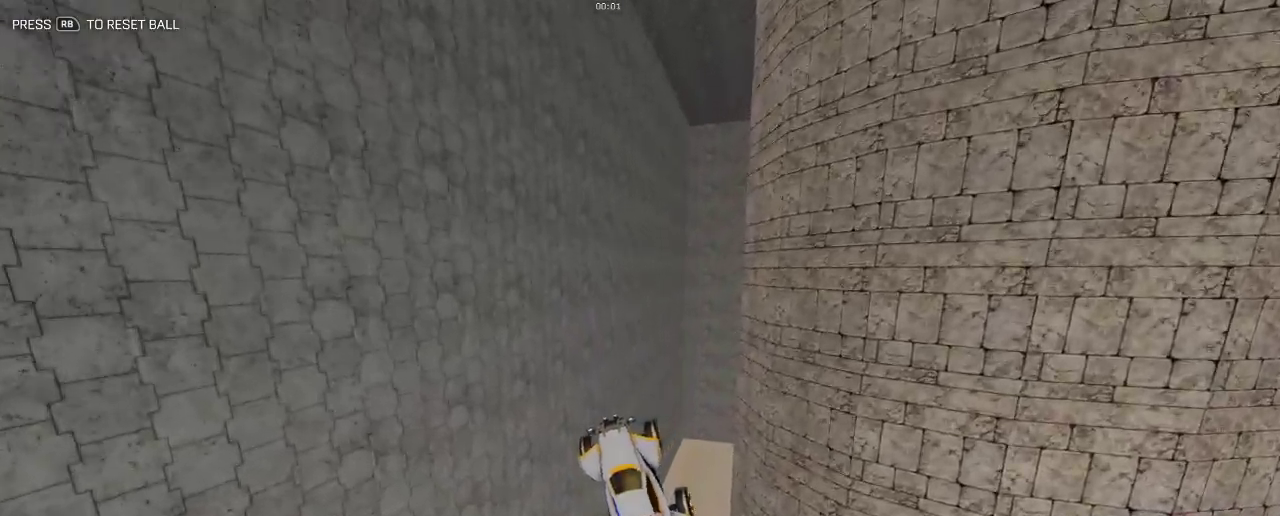
{"buttons": ["B"], "left_stick": "center", "right_stick": "center", "events": [[33, "left_stick", "right"], [367, "left_stick", "center"], [467, "B", "down"]]}
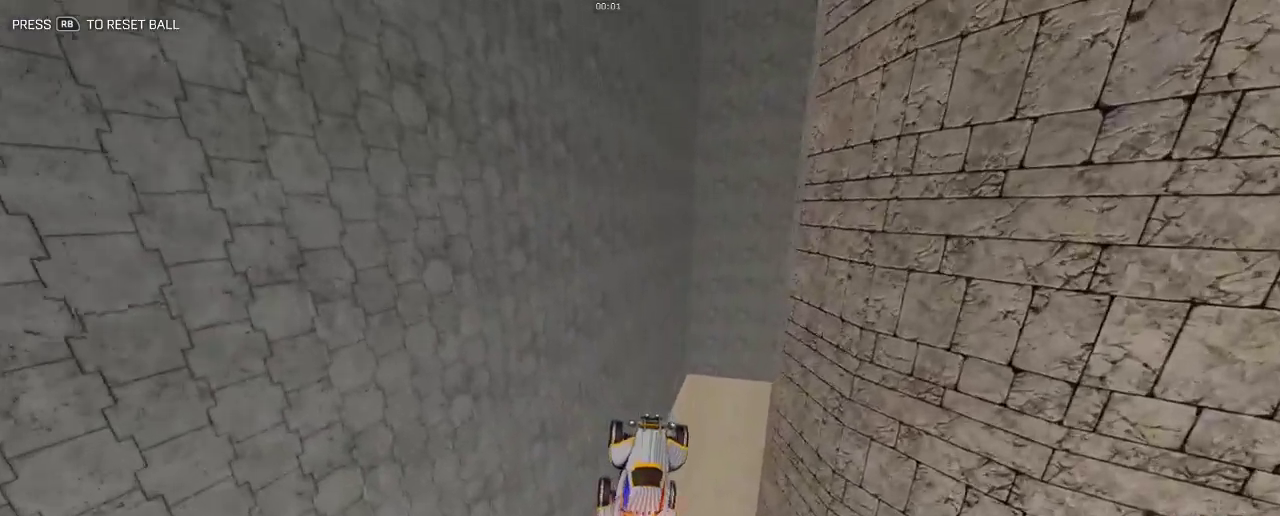
{"buttons": ["B"], "left_stick": "center", "right_stick": "center", "events": []}
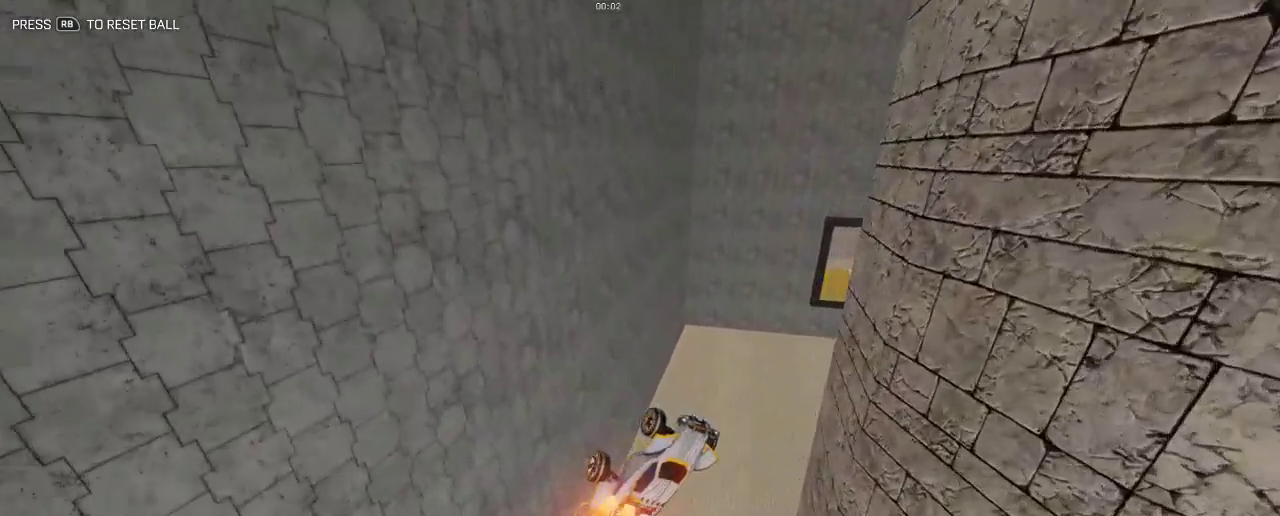
{"buttons": ["B"], "left_stick": "center", "right_stick": "center", "events": [[33, "left_stick", "up-right"], [300, "left_stick", "up"], [433, "left_stick", "center"]]}
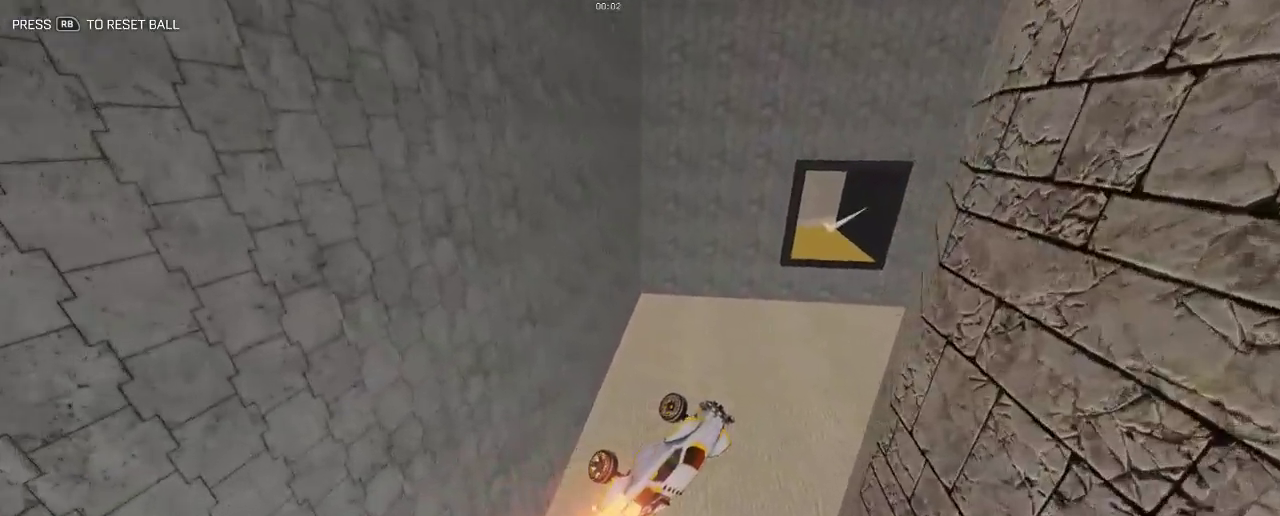
{"buttons": ["B"], "left_stick": "down-right", "right_stick": "center", "events": [[33, "left_stick", "down"], [200, "left_stick", "center"], [467, "left_stick", "down-right"]]}
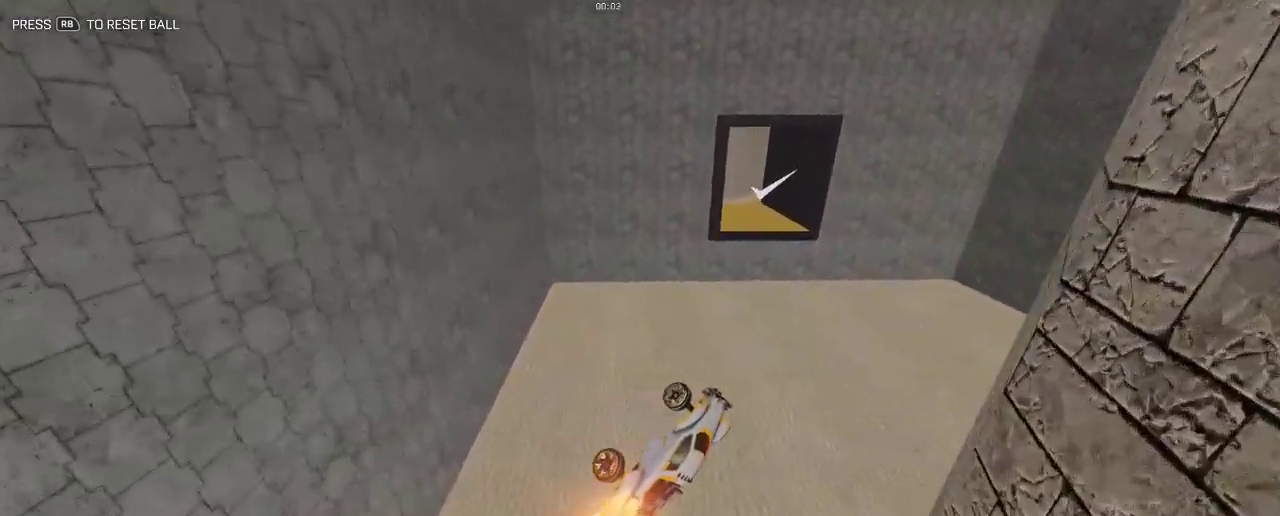
{"buttons": ["B"], "left_stick": "left", "right_stick": "center", "events": [[200, "left_stick", "center"], [367, "left_stick", "left"]]}
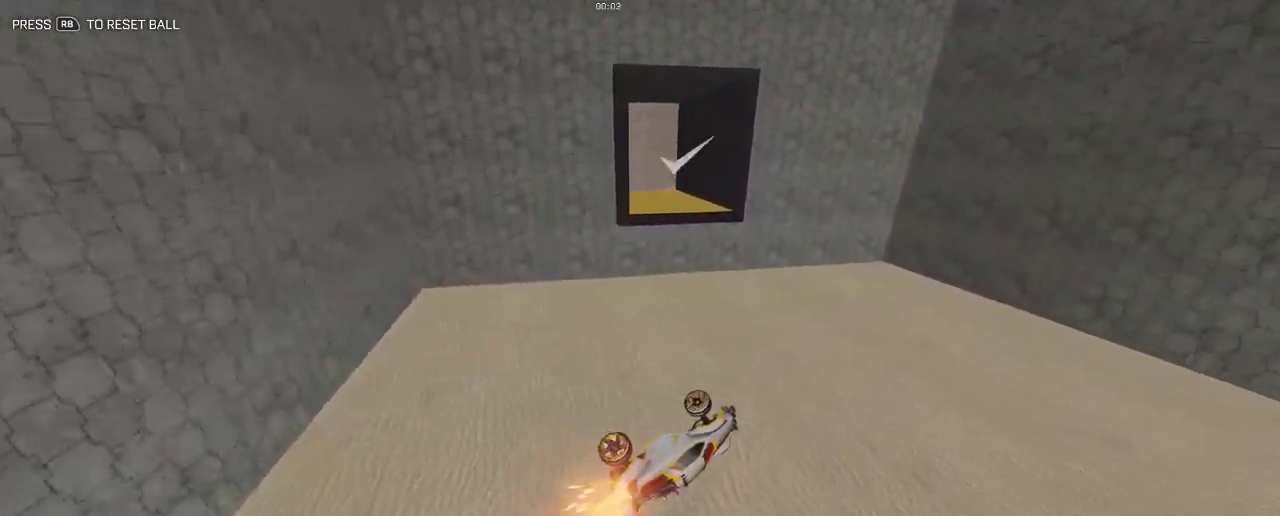
{"buttons": [], "left_stick": "center", "right_stick": "center", "events": [[333, "left_stick", "center"], [367, "B", "up"]]}
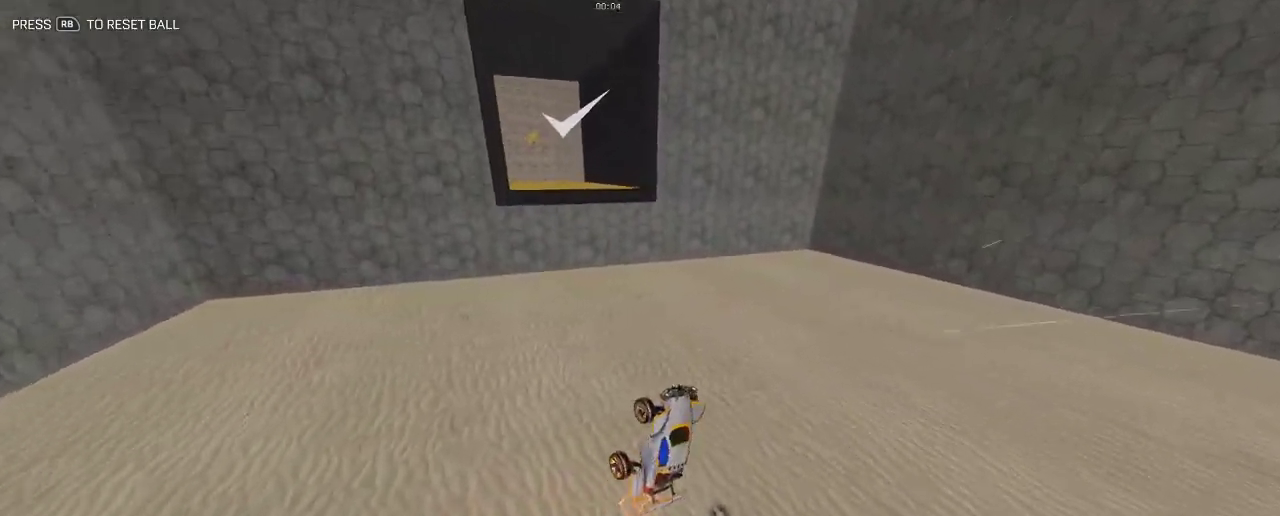
{"buttons": ["B", "R2"], "left_stick": "center", "right_stick": "center"}
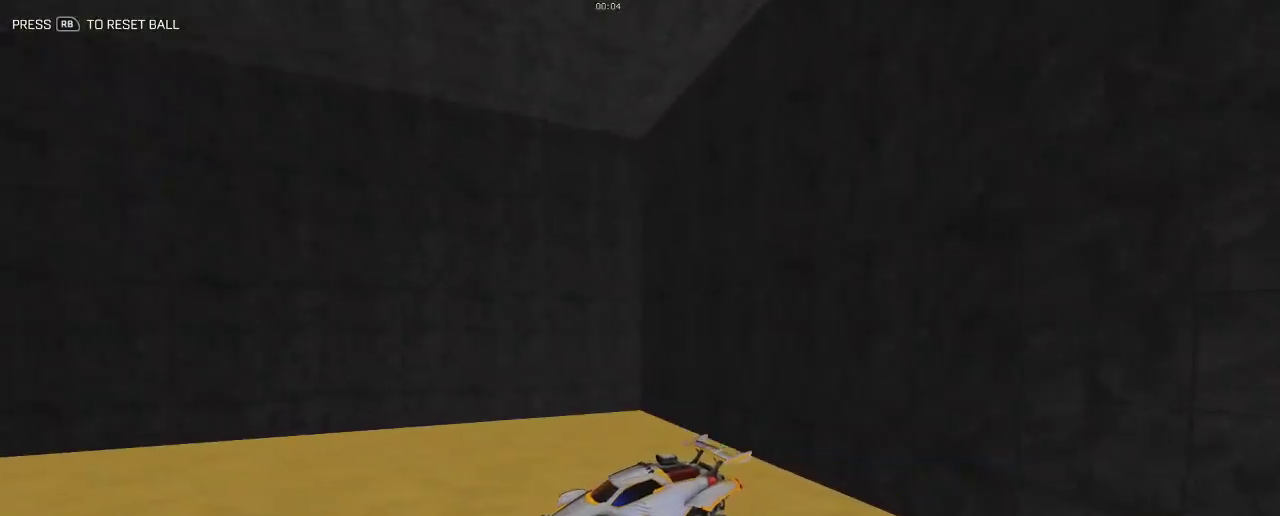
{"buttons": ["B", "R2"], "left_stick": "center", "right_stick": "center", "events": [[267, "left_stick", "left"], [400, "left_stick", "center"]]}
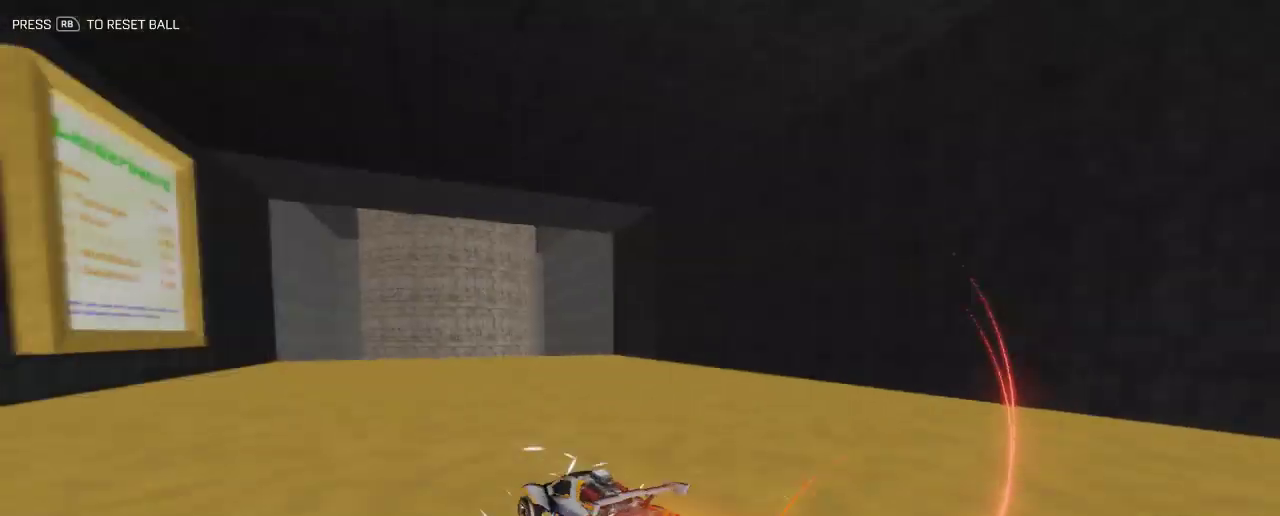
{"buttons": ["B", "R2"], "left_stick": "left", "right_stick": "center", "events": [[433, "left_stick", "left"]]}
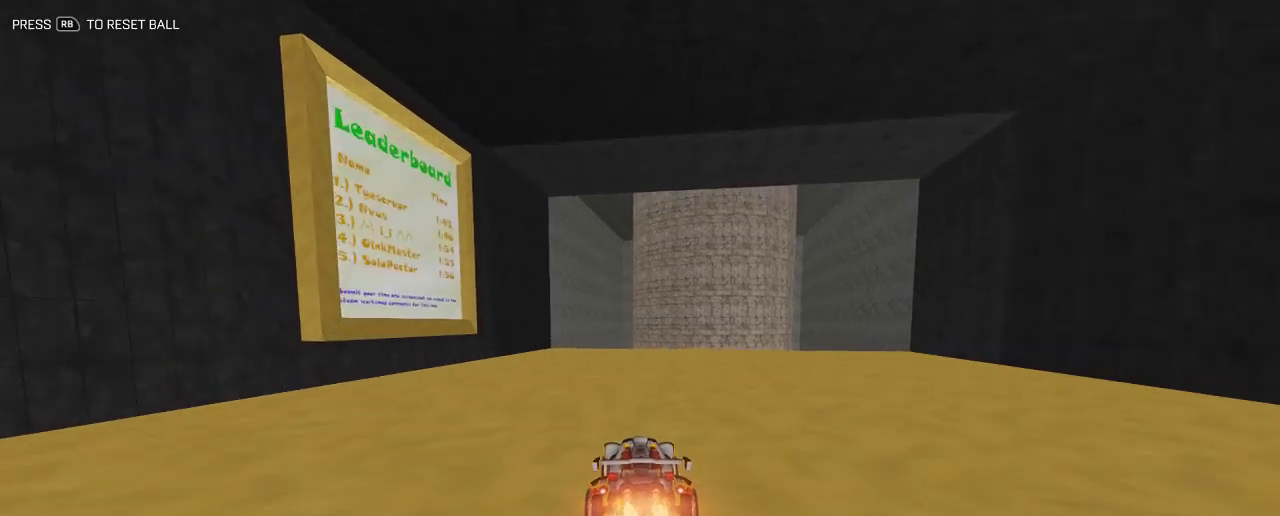
{"buttons": [], "left_stick": "down", "right_stick": "center", "events": [[67, "left_stick", "center"], [133, "B", "up"], [267, "left_stick", "down"], [300, "A", "down"], [433, "R2", "up"], [467, "A", "up"]]}
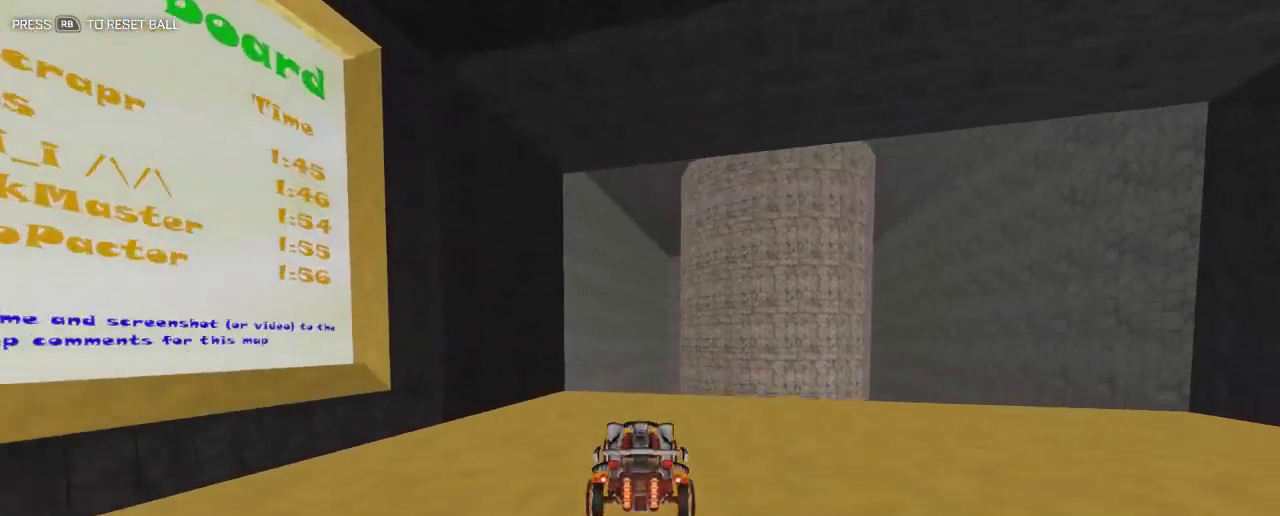
{"buttons": [], "left_stick": "center", "right_stick": "center", "events": [[133, "left_stick", "center"]]}
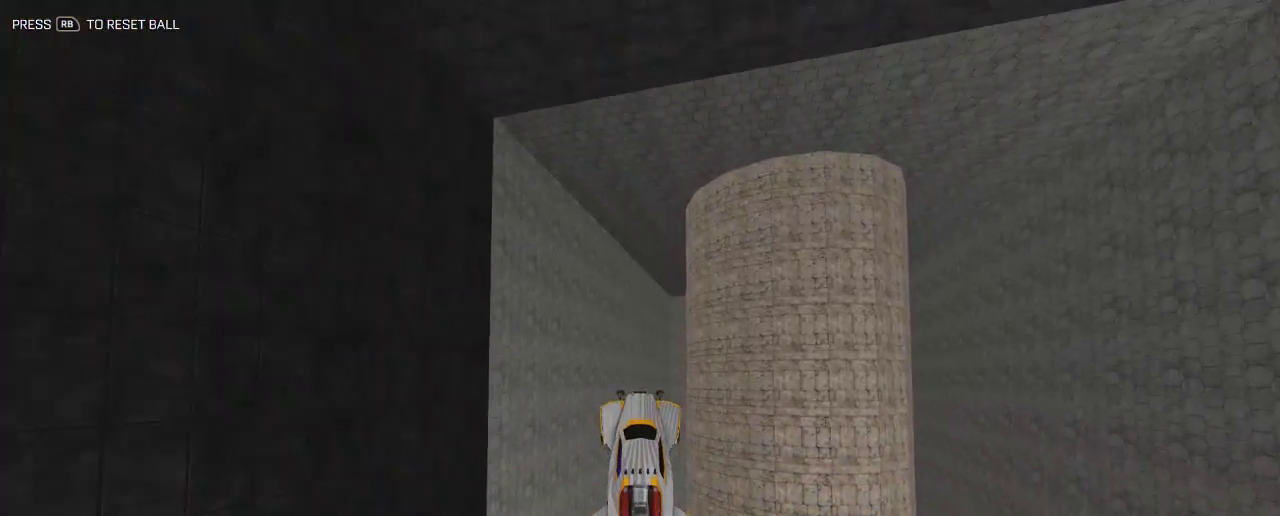
{"buttons": [], "left_stick": "center", "right_stick": "center", "events": [[233, "B", "down"], [500, "B", "up"]]}
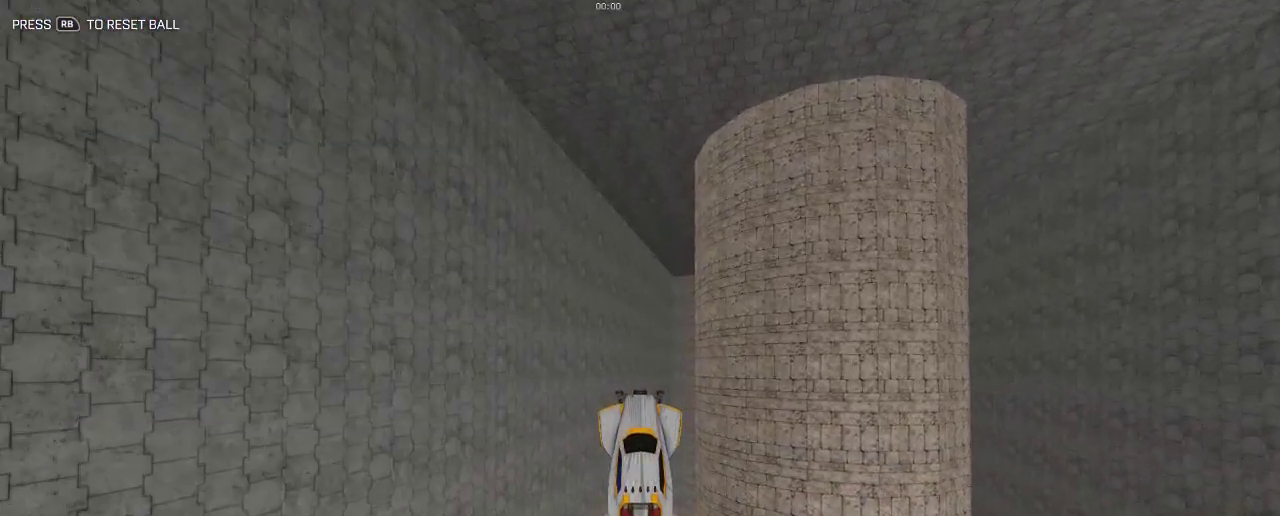
{"buttons": [], "left_stick": "center", "right_stick": "center", "events": []}
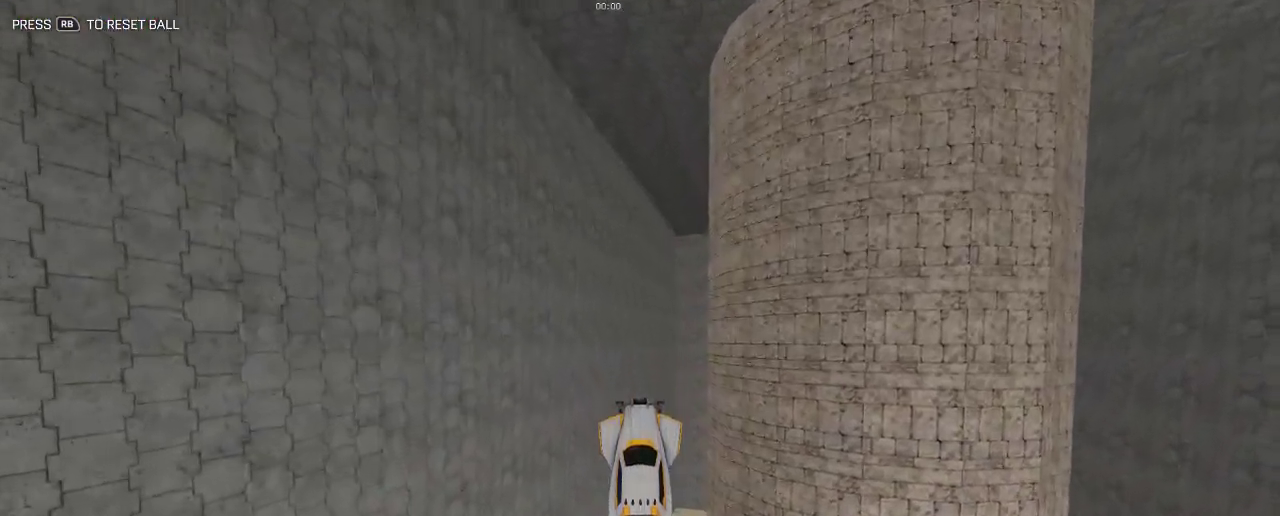
{"buttons": [], "left_stick": "right", "right_stick": "center", "events": [[100, "left_stick", "left"], [267, "left_stick", "center"], [467, "left_stick", "right"]]}
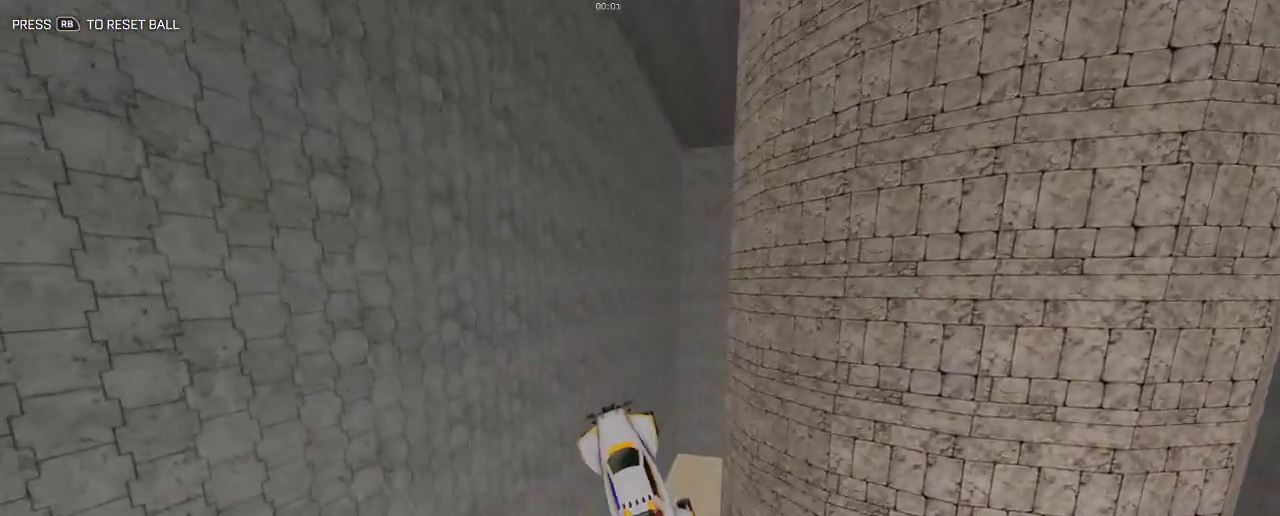
{"buttons": ["B"], "left_stick": "center", "right_stick": "center", "events": [[333, "B", "down"], [333, "left_stick", "center"]]}